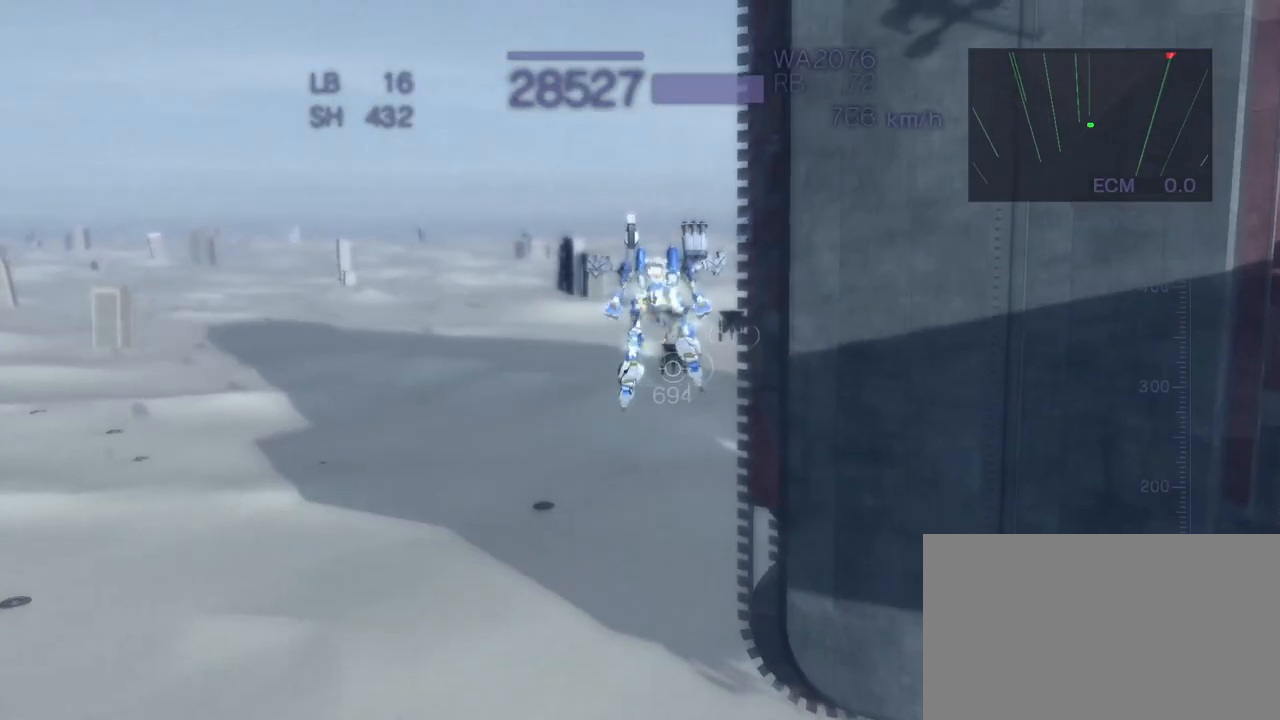
Gameplay with a controller (arcade stick); each line is a JSON object with the inputs held at the frame after it. "events" lists button and stick changes between this image and that frame as [ms after this image, input, new state], when the widget could be followed in between. Not read: L3 R3.
{"buttons": ["CROSS", "R2"], "left_stick": "up", "events": [[33, "R2", "down"], [50, "CROSS", "up"], [450, "CROSS", "down"]]}
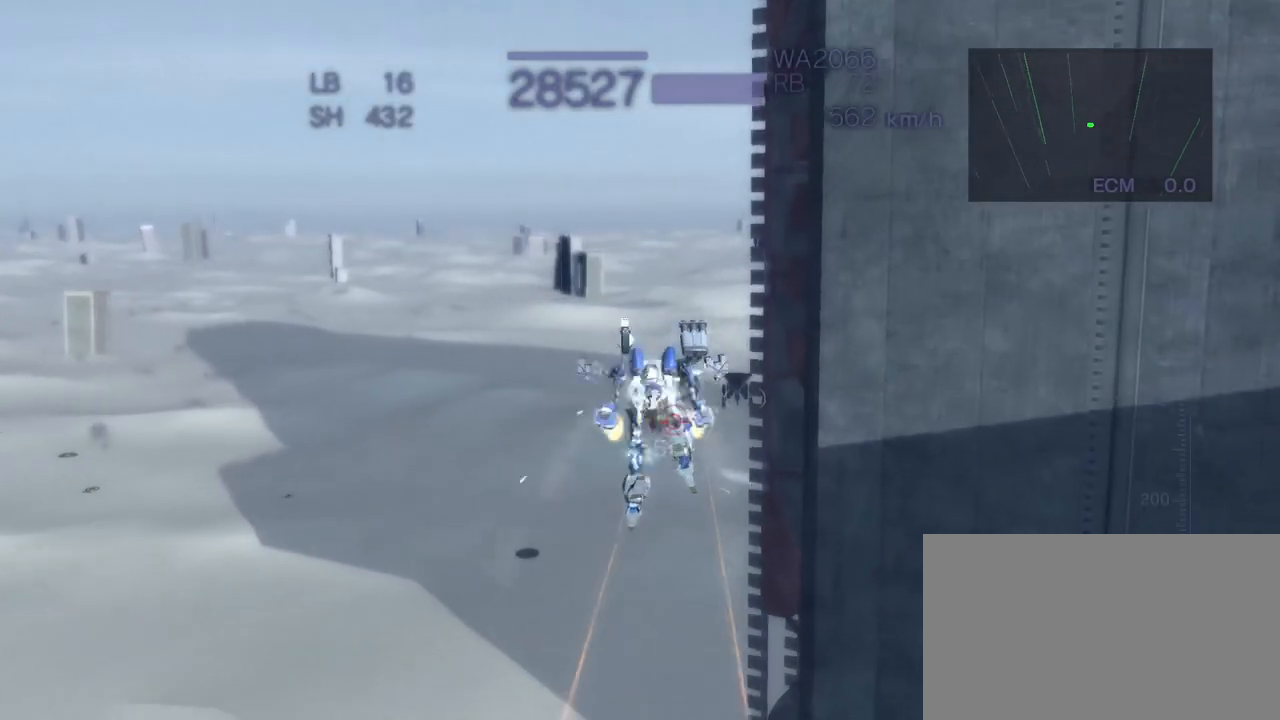
{"buttons": ["CROSS", "R2"], "left_stick": "up", "events": [[50, "SQUARE", "down"], [183, "SQUARE", "up"], [250, "left_stick", "left"], [300, "SQUARE", "down"], [400, "SQUARE", "up"], [500, "left_stick", "up"]]}
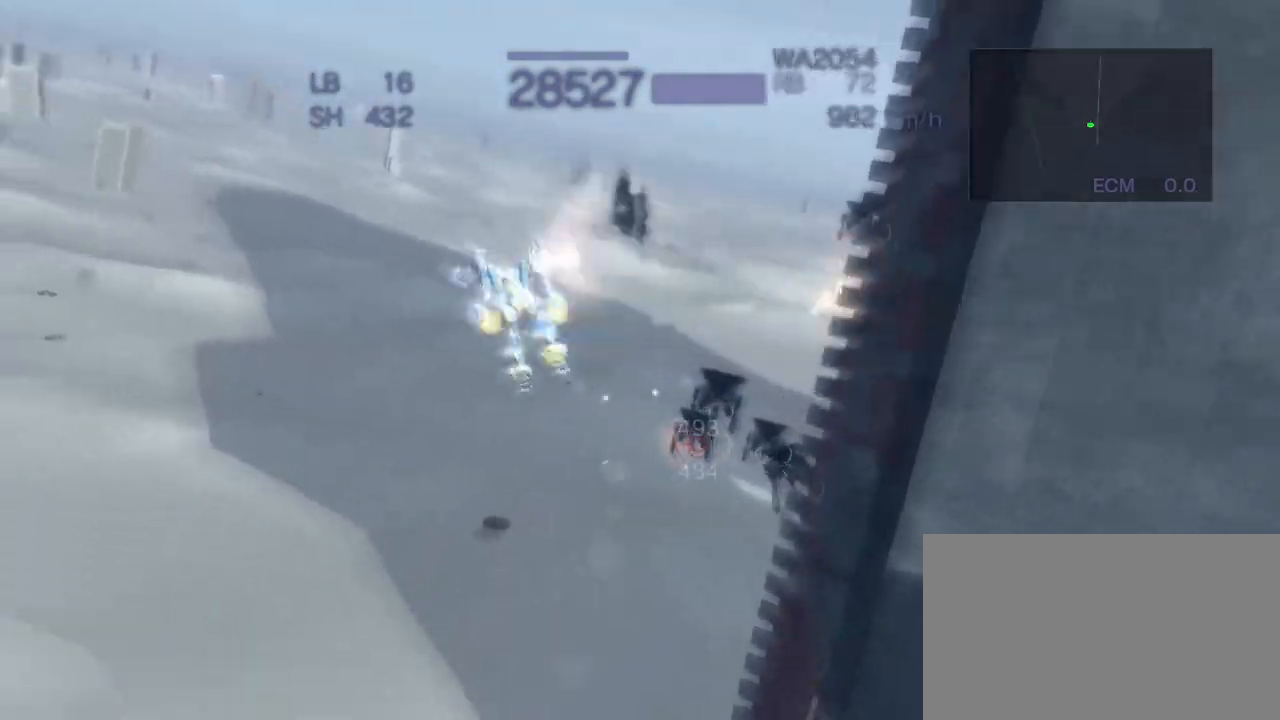
{"buttons": ["CROSS", "R2"], "left_stick": "down", "events": [[33, "SQUARE", "down"], [167, "SQUARE", "up"], [183, "left_stick", "center"], [467, "left_stick", "down"]]}
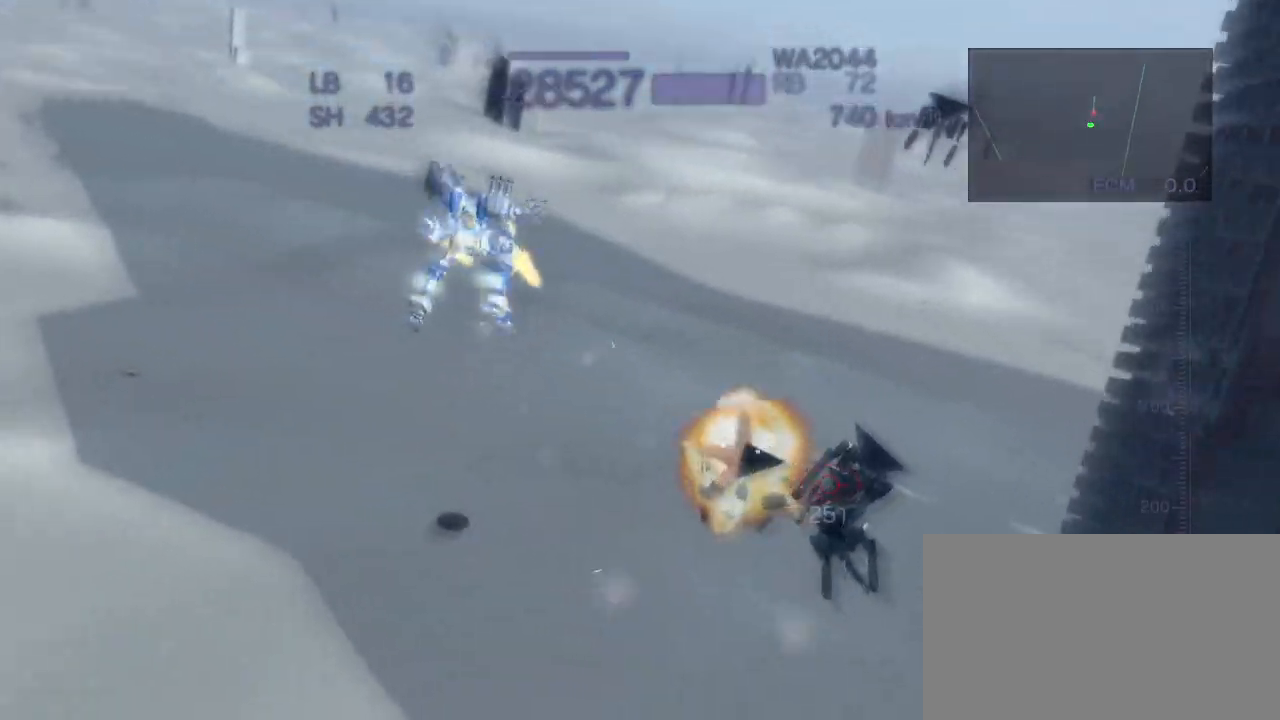
{"buttons": ["CROSS", "R2"], "left_stick": "left", "events": [[50, "SQUARE", "down"], [250, "SQUARE", "up"], [317, "CROSS", "up"], [317, "left_stick", "center"], [417, "left_stick", "left"], [500, "CROSS", "down"]]}
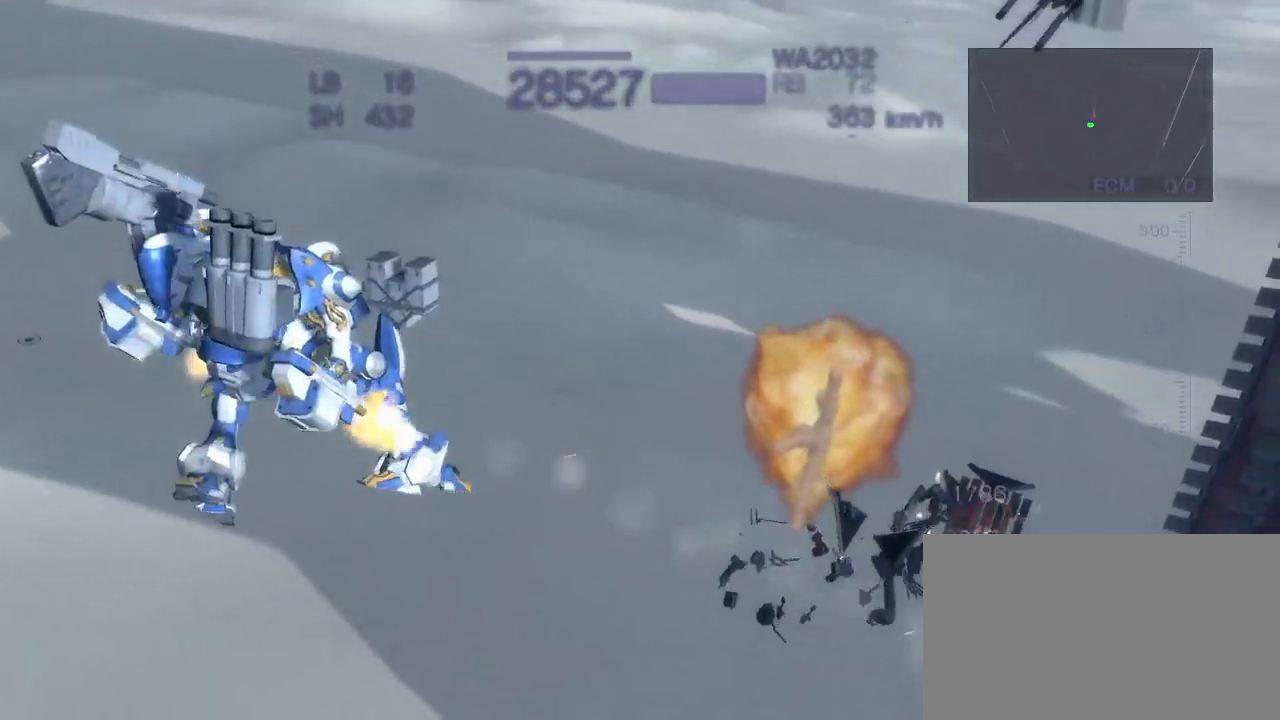
{"buttons": ["R2"], "left_stick": "center", "events": [[200, "SQUARE", "down"], [350, "SQUARE", "up"], [467, "left_stick", "center"], [500, "CROSS", "up"]]}
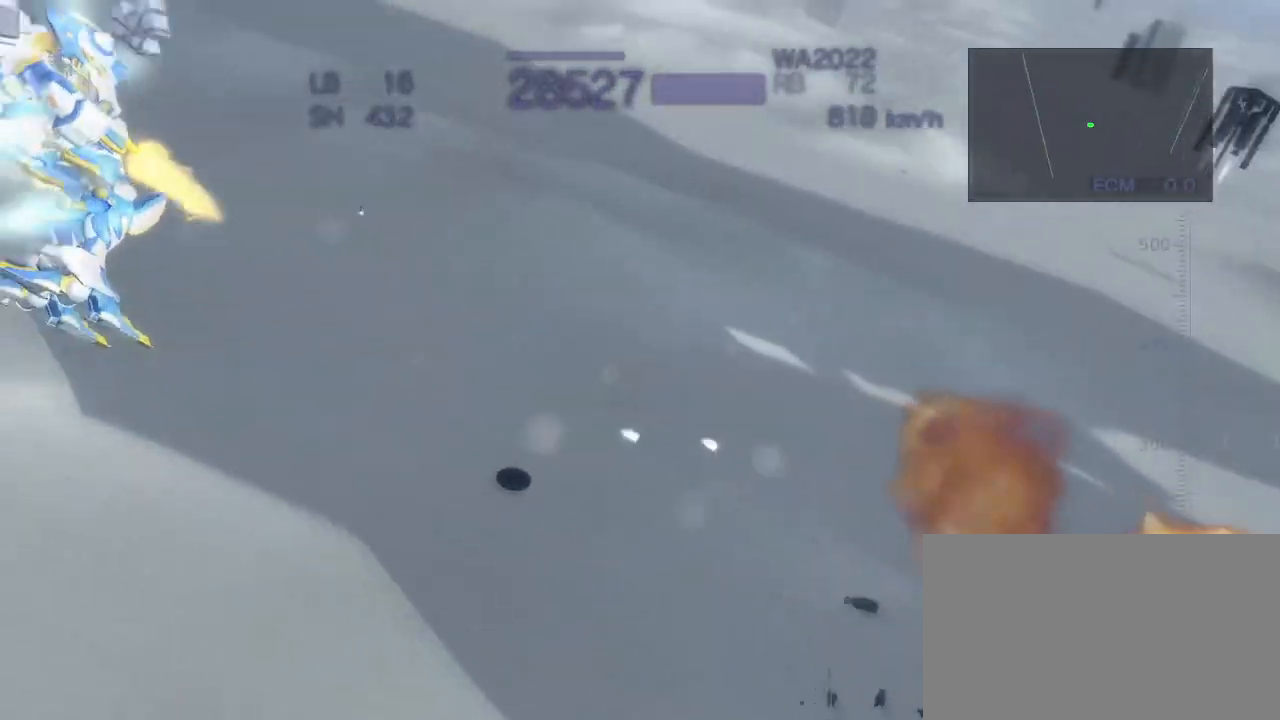
{"buttons": ["CROSS", "R2"], "left_stick": "up", "events": [[350, "CROSS", "down"], [350, "left_stick", "up"]]}
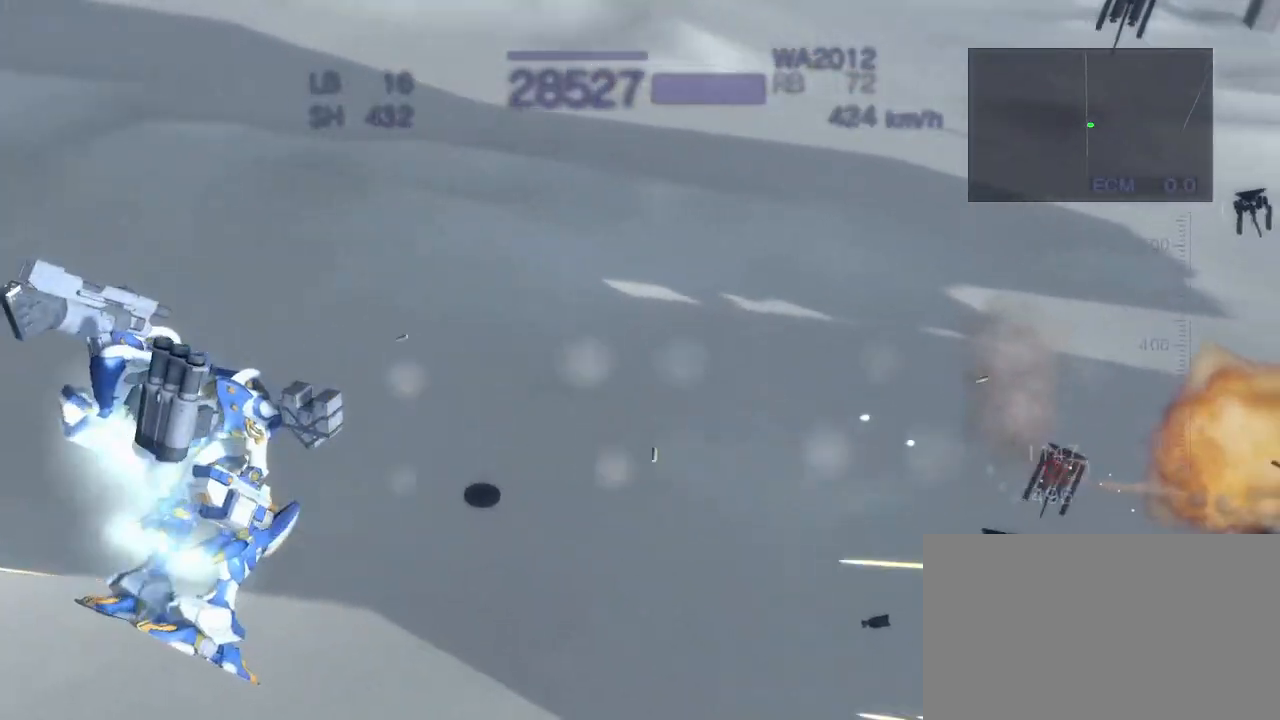
{"buttons": ["CROSS", "R2"], "left_stick": "left", "events": [[33, "SQUARE", "down"], [217, "SQUARE", "up"], [267, "CROSS", "up"], [267, "left_stick", "center"], [317, "left_stick", "left"], [433, "CROSS", "down"]]}
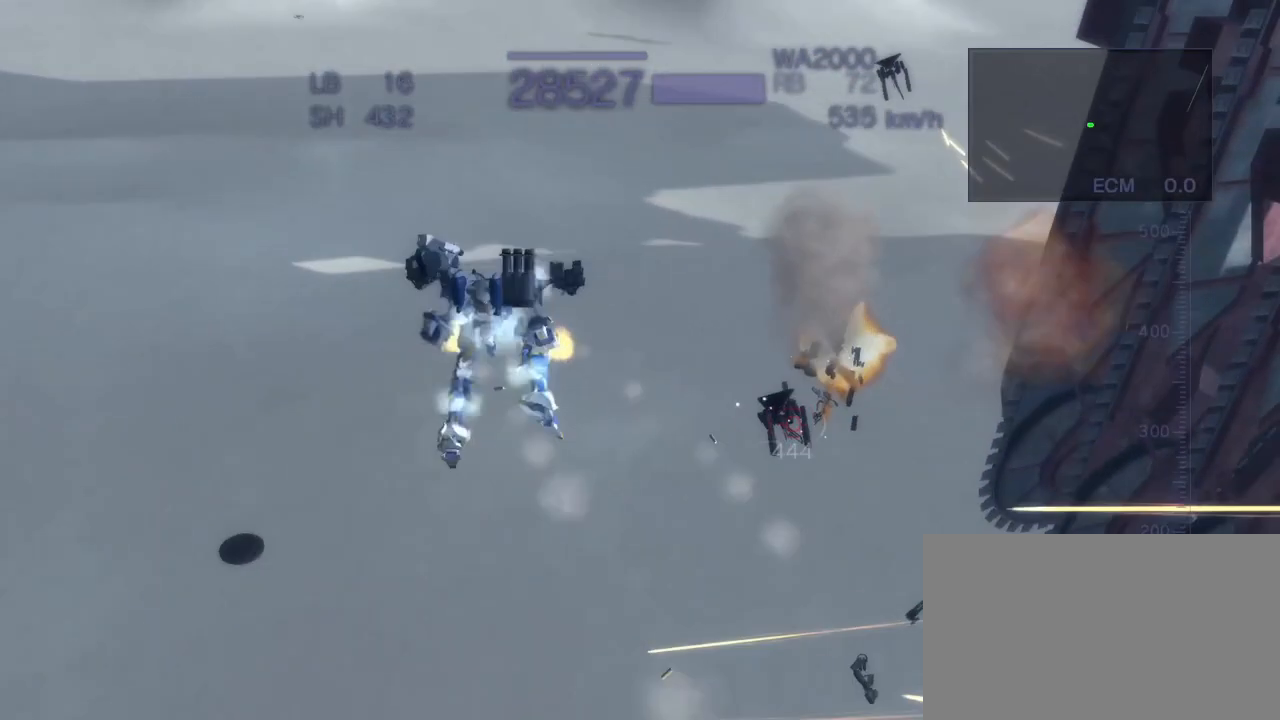
{"buttons": ["CROSS", "R2"], "left_stick": "center", "events": [[33, "SQUARE", "down"], [183, "SQUARE", "up"], [217, "CROSS", "up"], [217, "left_stick", "center"], [383, "CROSS", "down"]]}
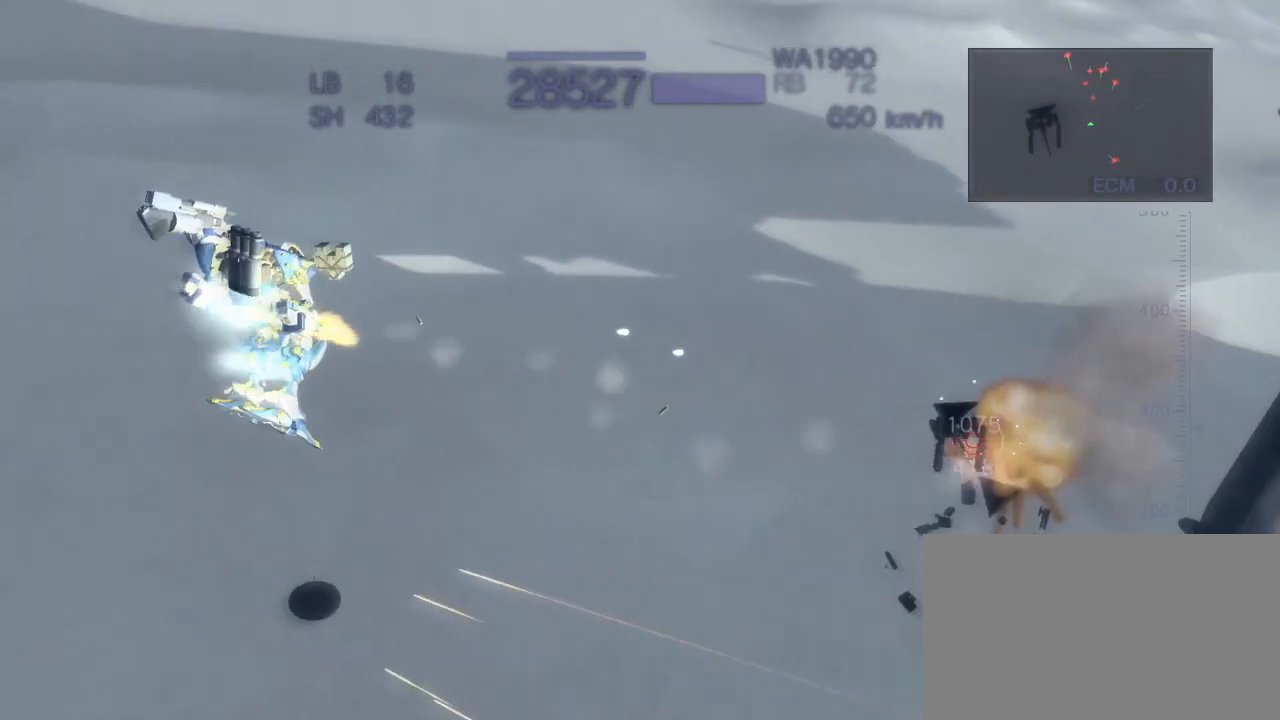
{"buttons": ["CROSS", "SQUARE", "R2"], "left_stick": "up", "events": [[83, "left_stick", "right"], [183, "left_stick", "up"], [400, "SQUARE", "down"]]}
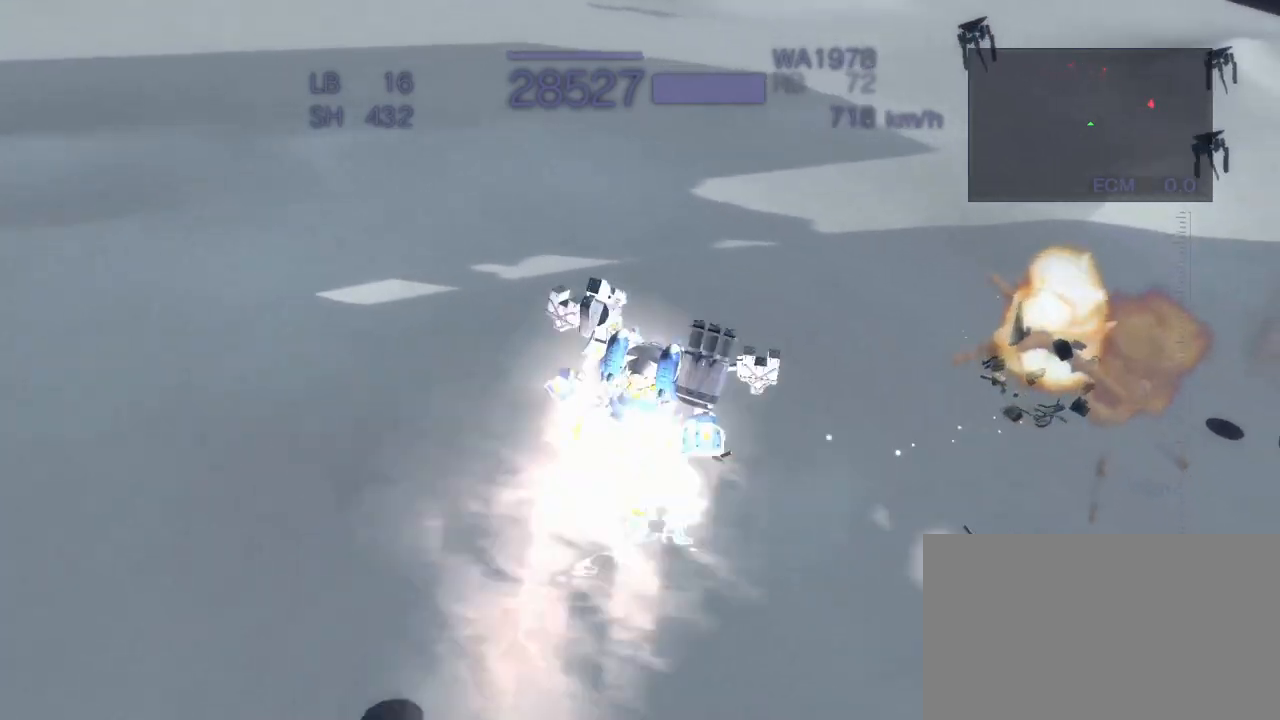
{"buttons": ["CROSS"], "left_stick": "center", "events": [[83, "SQUARE", "up"], [150, "left_stick", "center"], [233, "left_stick", "left"], [467, "left_stick", "center"], [483, "R2", "up"]]}
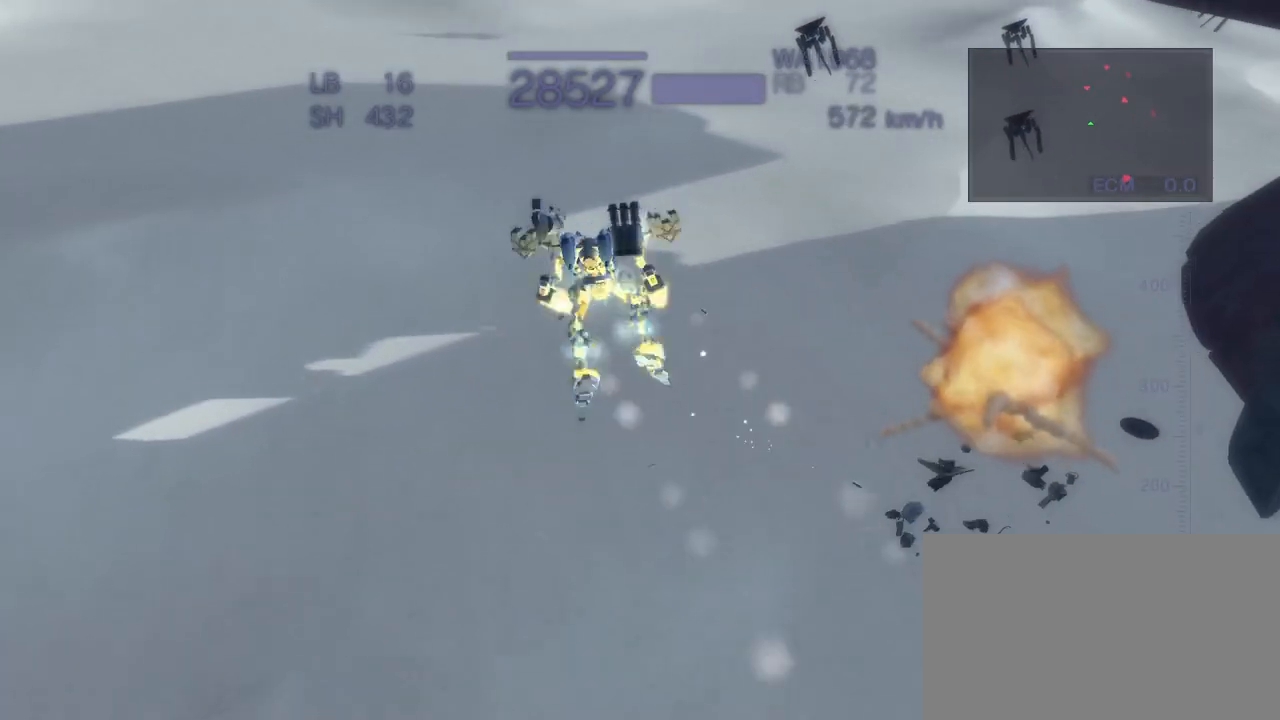
{"buttons": ["CROSS"], "left_stick": "up", "events": [[483, "left_stick", "up"]]}
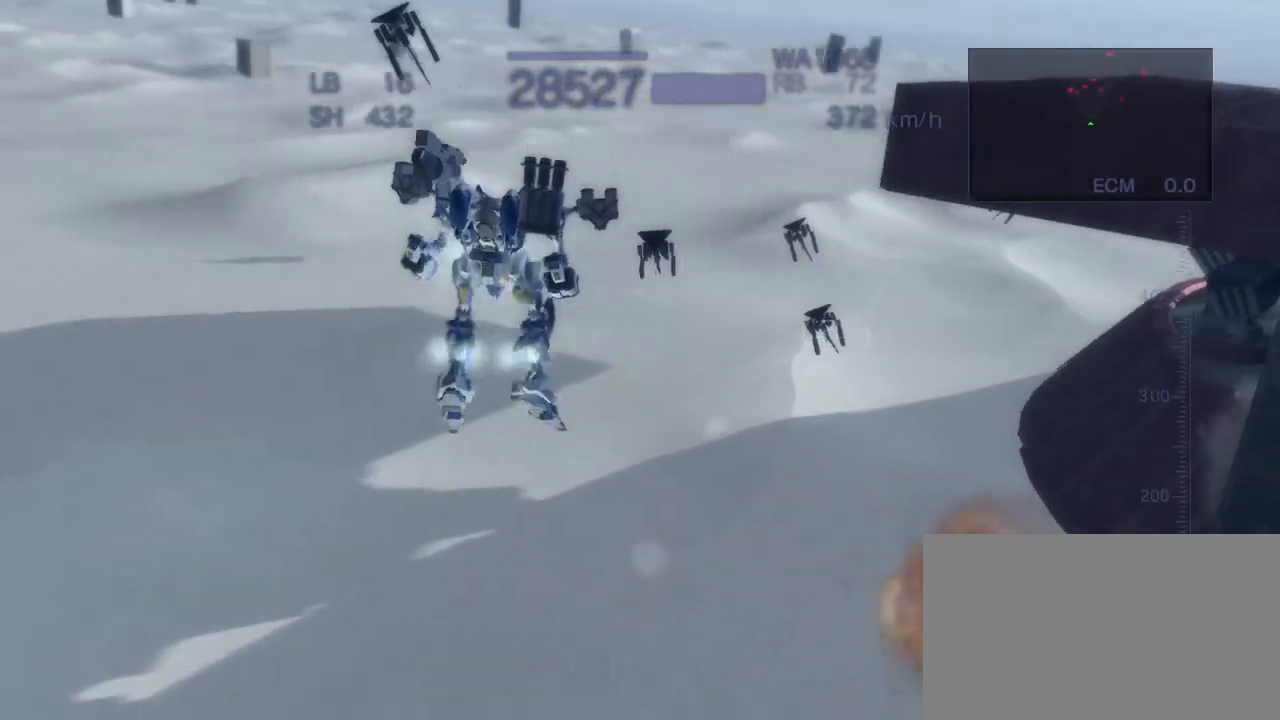
{"buttons": ["R2"], "left_stick": "up", "events": [[67, "R2", "down"], [117, "CROSS", "up"], [250, "CROSS", "down"], [250, "SQUARE", "down"], [433, "CROSS", "up"], [467, "SQUARE", "up"]]}
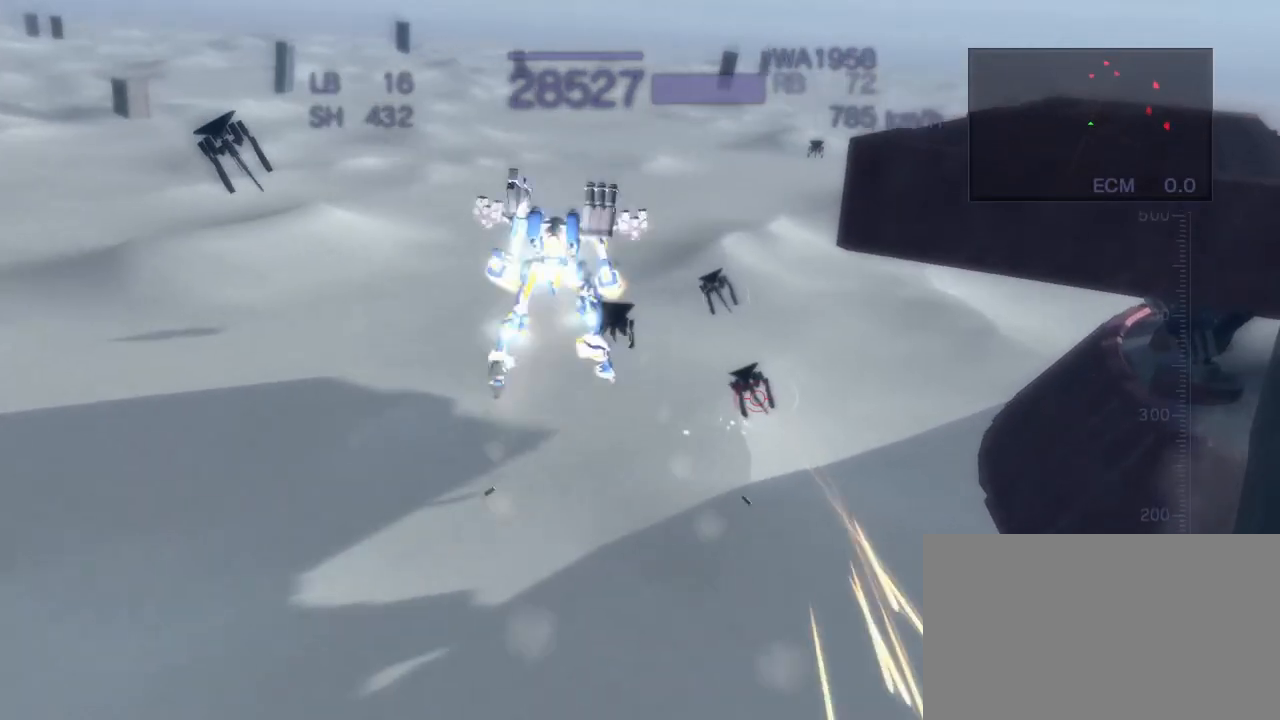
{"buttons": ["CROSS", "R2"], "left_stick": "left", "events": [[33, "left_stick", "center"], [83, "left_stick", "left"], [133, "CROSS", "down"], [350, "SQUARE", "down"], [467, "SQUARE", "up"]]}
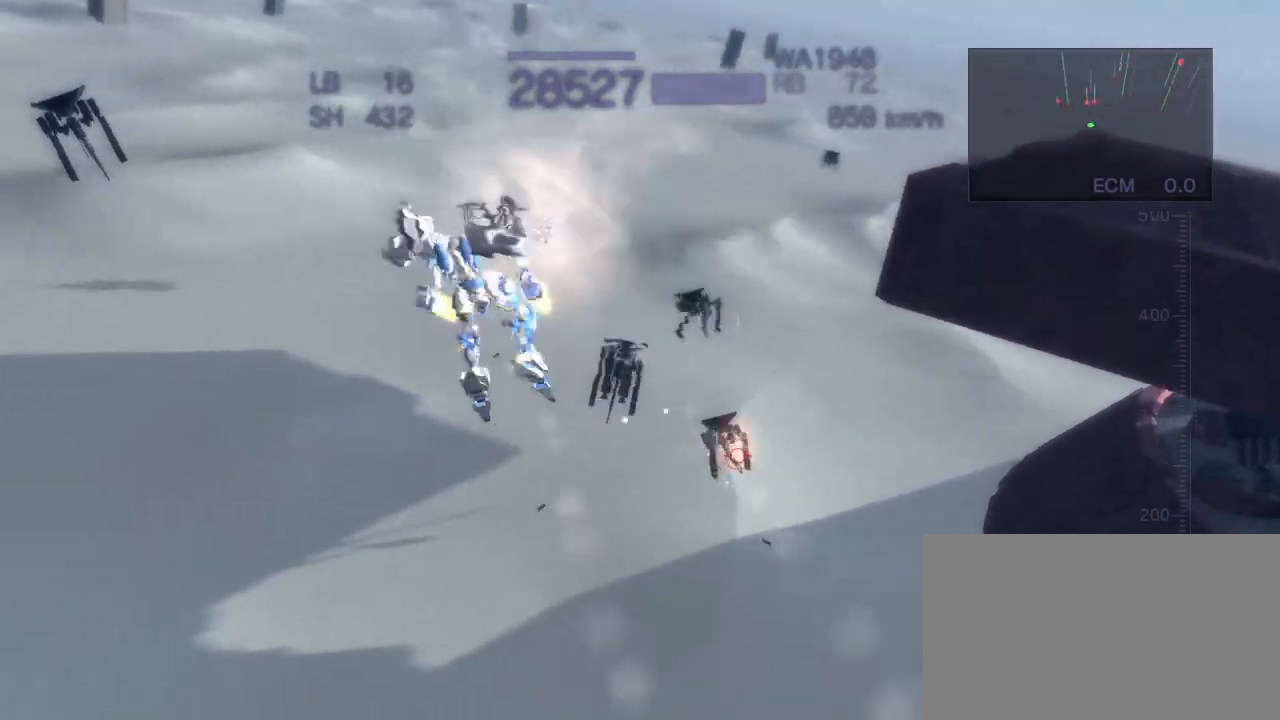
{"buttons": ["CROSS", "SQUARE", "R2"], "left_stick": "up", "events": [[50, "left_stick", "center"], [267, "left_stick", "up"], [383, "SQUARE", "down"]]}
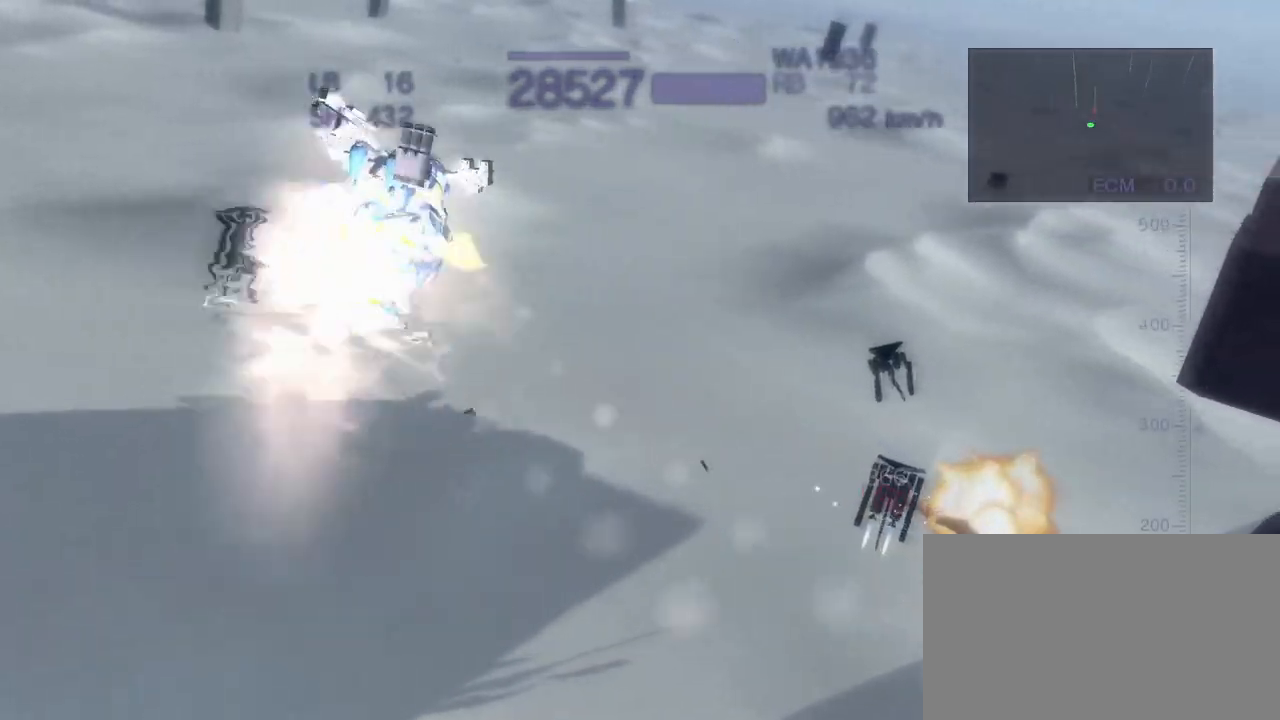
{"buttons": ["R2"], "left_stick": "center", "events": [[33, "SQUARE", "up"], [83, "left_stick", "center"], [283, "CROSS", "up"]]}
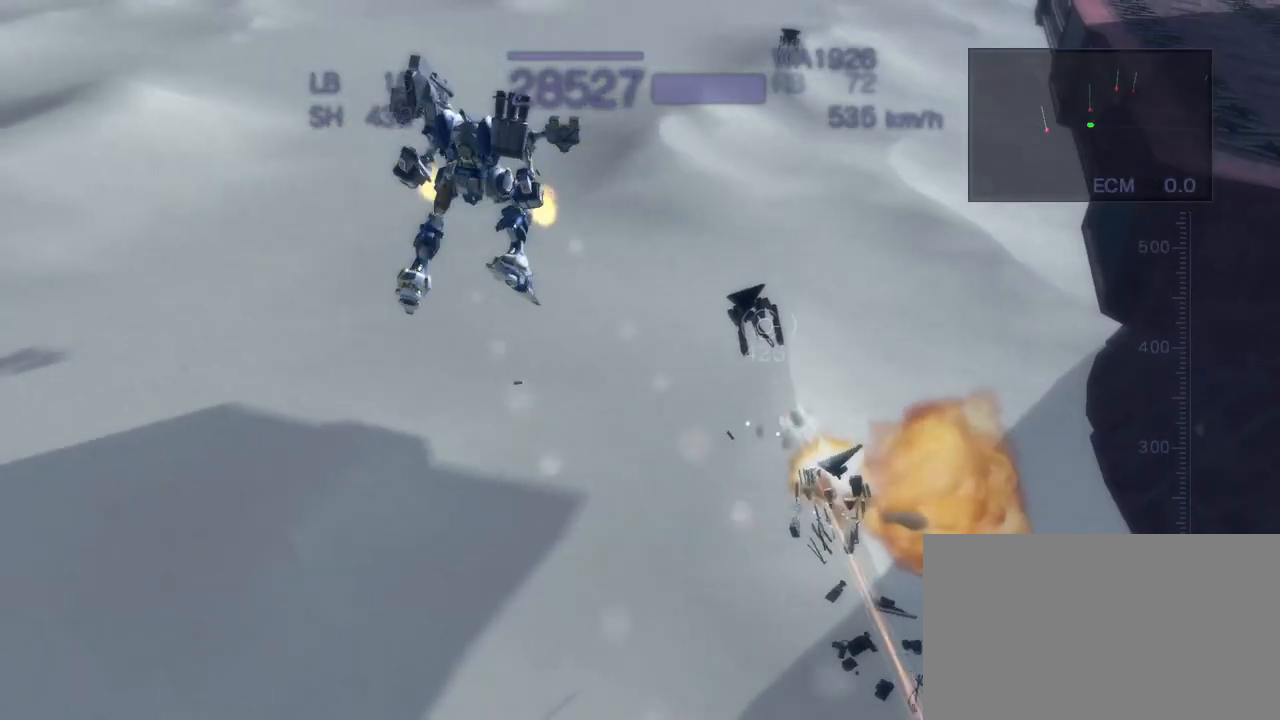
{"buttons": ["CROSS", "R2"], "left_stick": "center", "events": [[150, "left_stick", "left"], [200, "CROSS", "down"], [317, "SQUARE", "down"], [450, "SQUARE", "up"], [450, "left_stick", "center"]]}
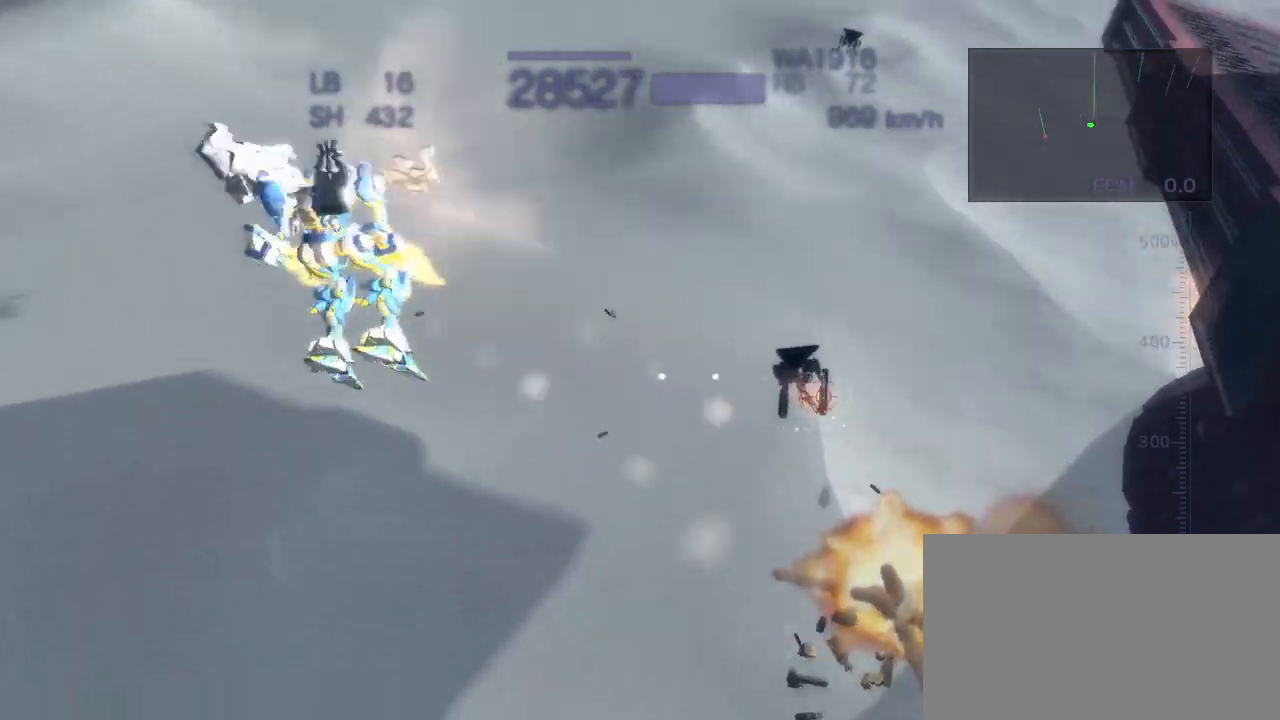
{"buttons": ["CROSS", "SQUARE", "R2"], "left_stick": "up", "events": [[17, "CROSS", "up"], [200, "left_stick", "up"], [217, "CROSS", "down"], [433, "SQUARE", "down"]]}
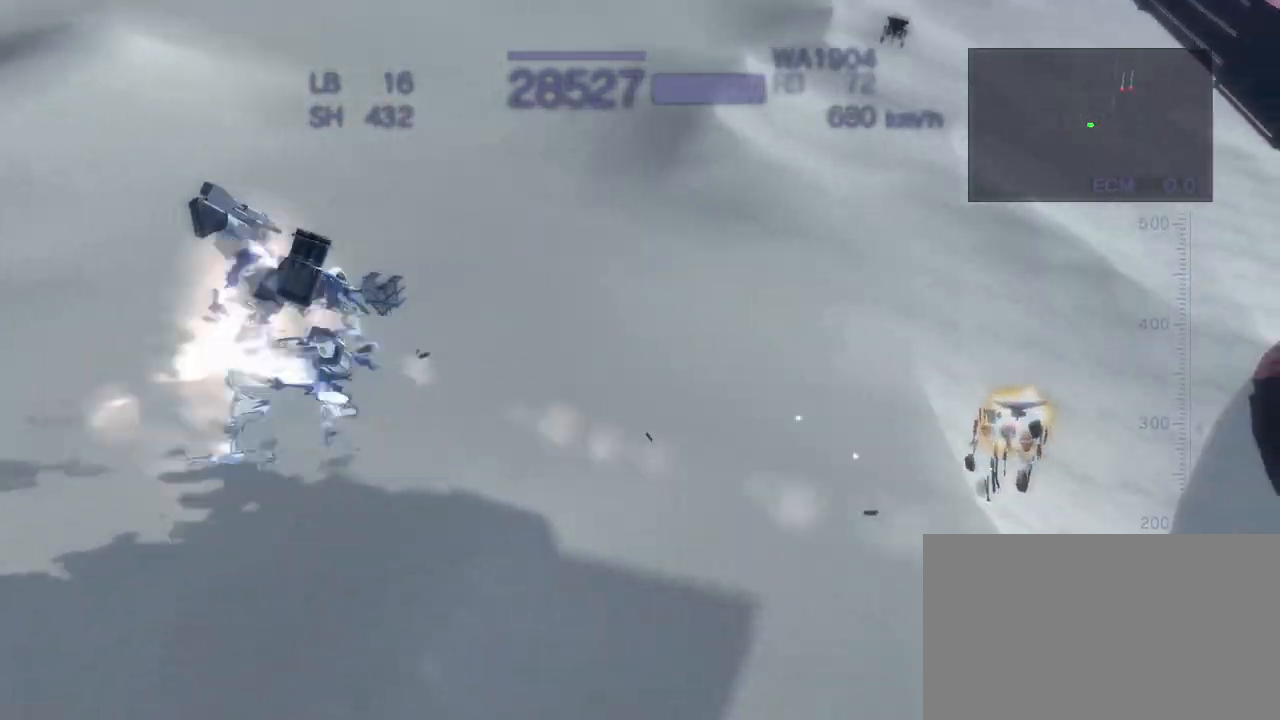
{"buttons": ["CROSS", "R2"], "left_stick": "left", "events": [[183, "SQUARE", "up"], [183, "left_stick", "center"], [317, "left_stick", "left"]]}
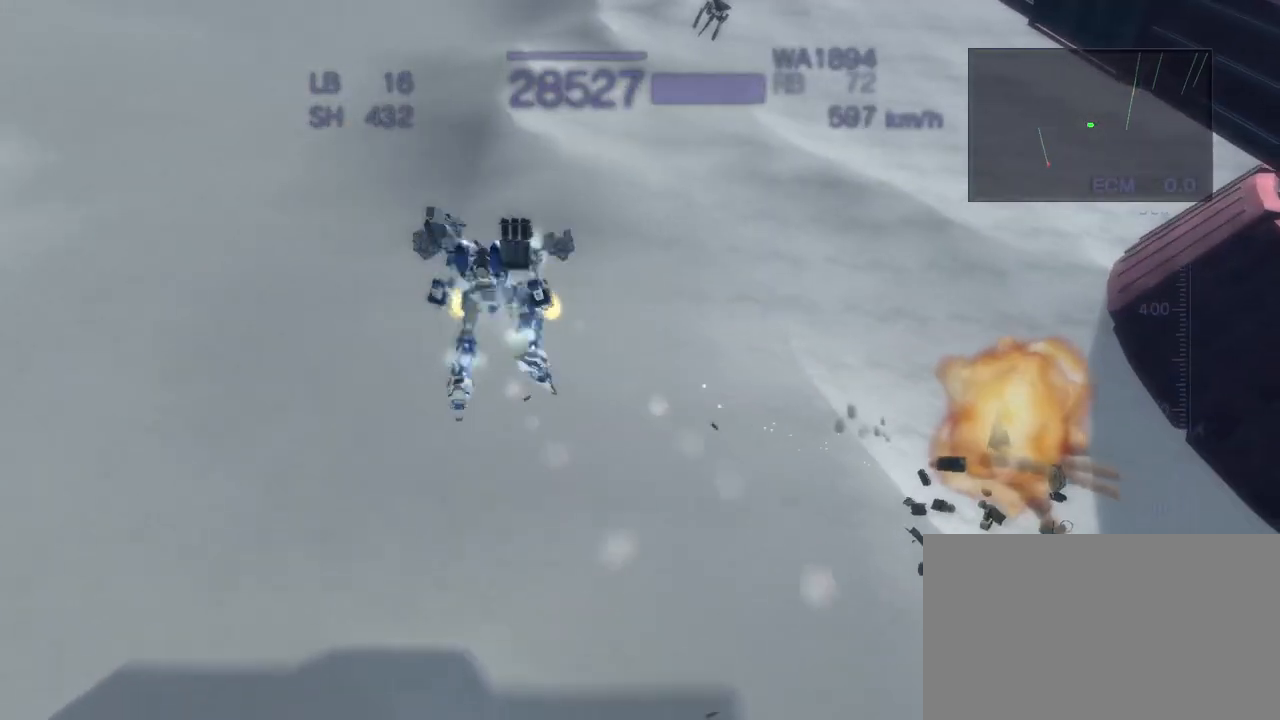
{"buttons": ["CROSS", "R2"], "left_stick": "center", "events": [[117, "CROSS", "up"], [183, "left_stick", "up"], [383, "CROSS", "down"], [483, "left_stick", "center"]]}
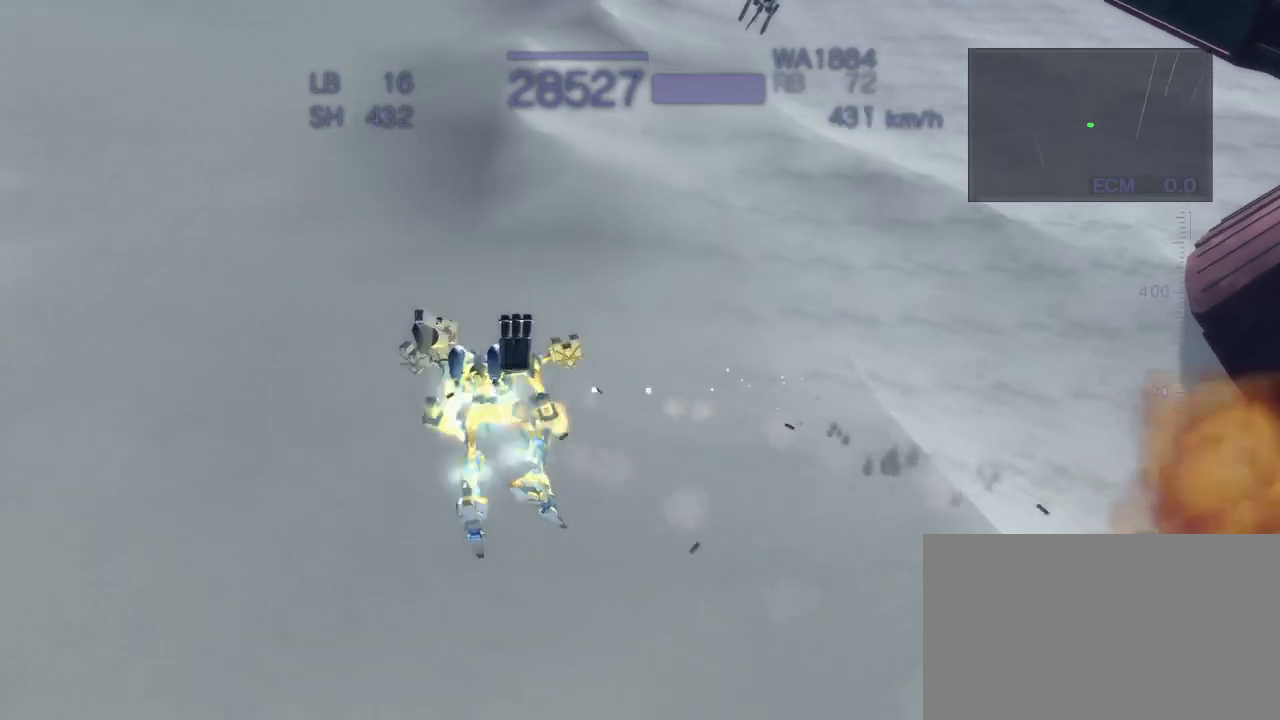
{"buttons": ["CROSS"], "left_stick": "right", "events": [[67, "R2", "up"], [400, "left_stick", "right"]]}
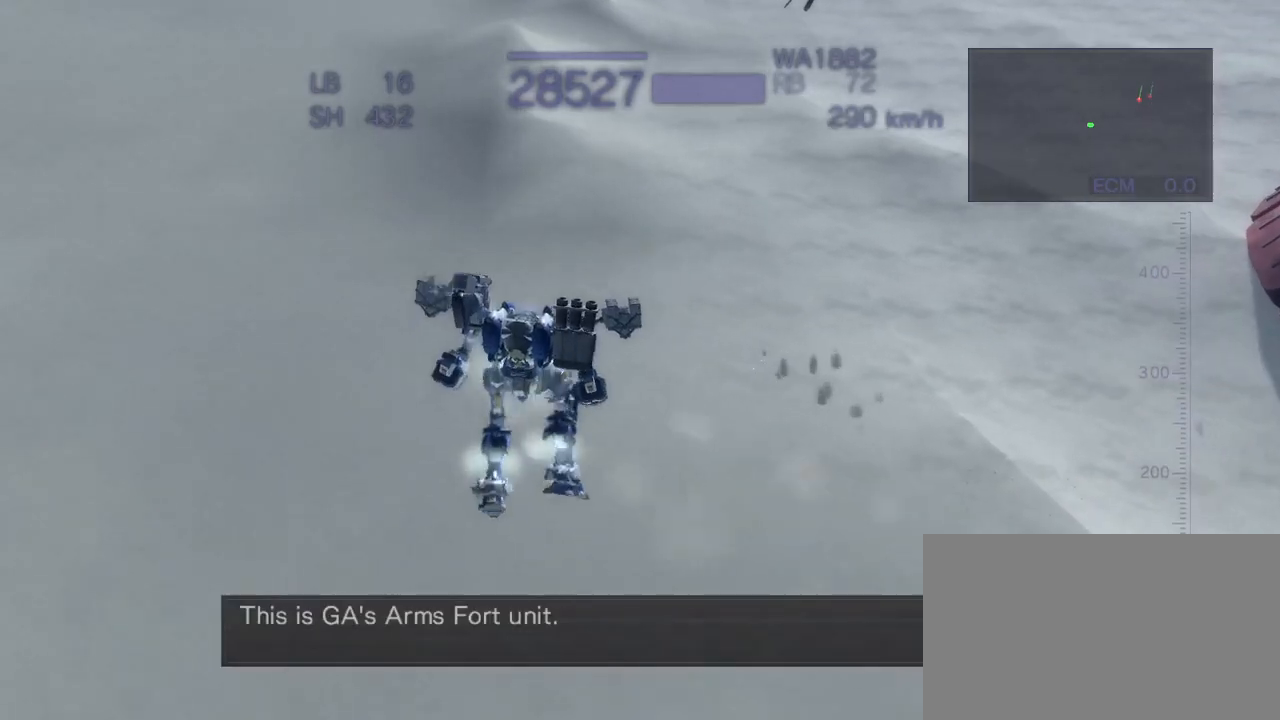
{"buttons": ["CROSS"], "left_stick": "up", "events": [[50, "R2", "down"], [267, "R2", "up"], [267, "left_stick", "center"], [450, "left_stick", "up"]]}
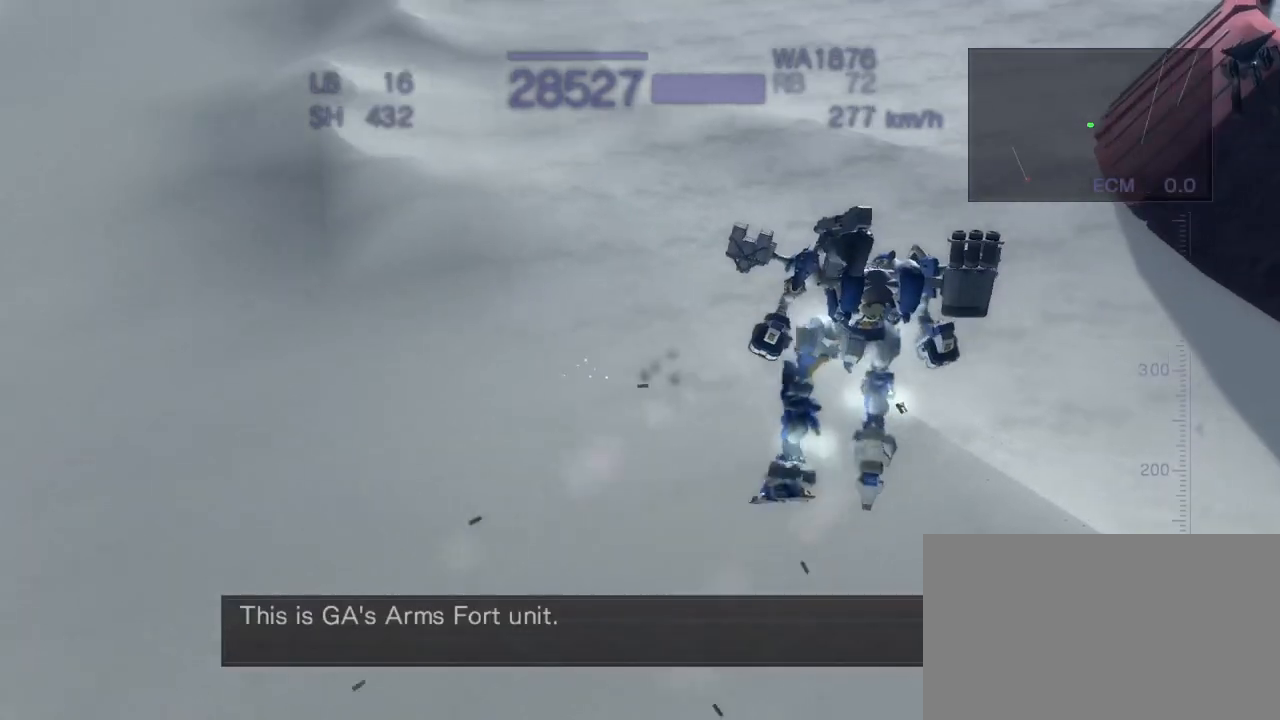
{"buttons": ["CROSS"], "left_stick": "up", "events": [[17, "SQUARE", "down"], [183, "SQUARE", "up"]]}
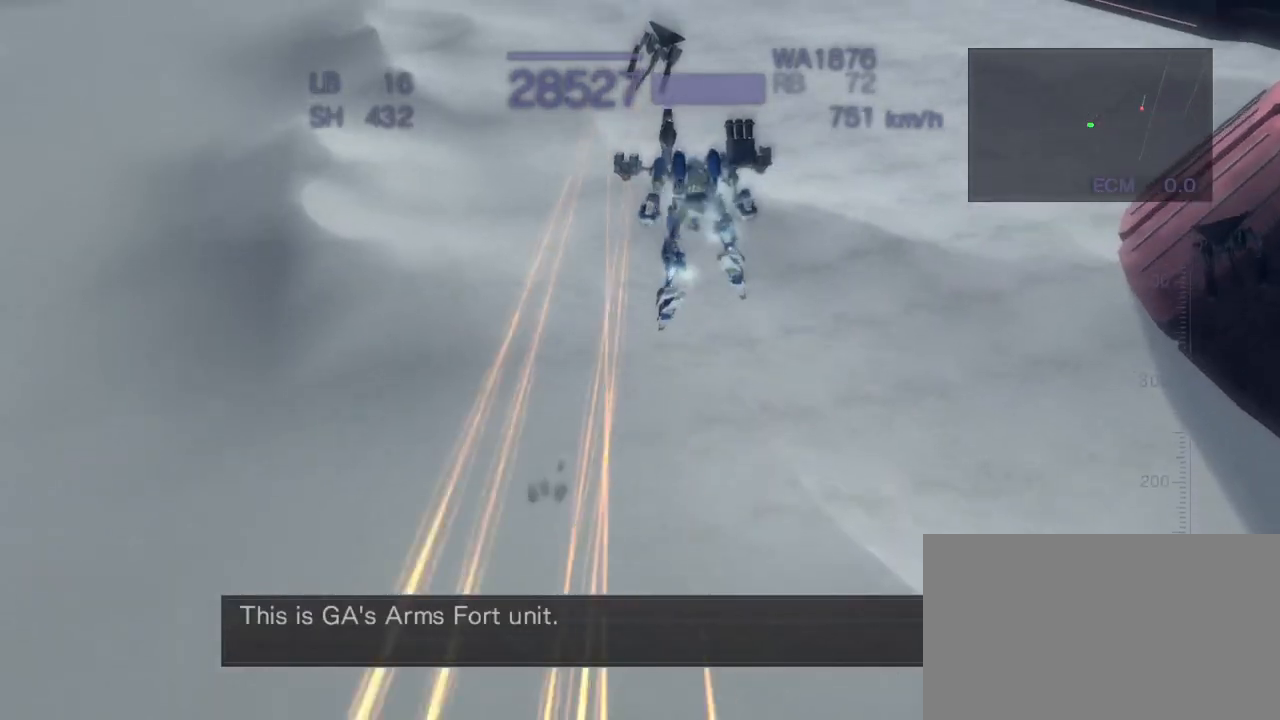
{"buttons": ["CROSS", "R2"], "left_stick": "up", "events": [[383, "R2", "down"]]}
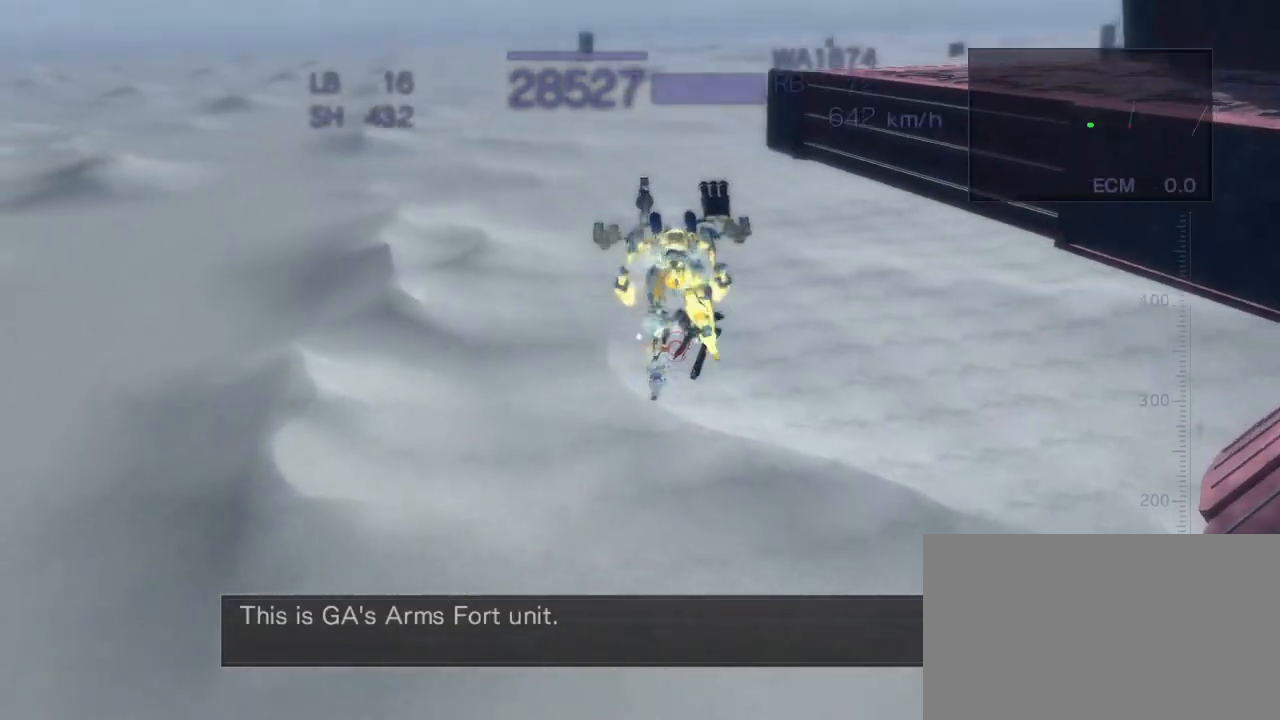
{"buttons": ["CROSS", "R2"], "left_stick": "center", "events": [[50, "left_stick", "center"], [167, "left_stick", "left"], [200, "SQUARE", "down"], [400, "SQUARE", "up"], [500, "left_stick", "center"]]}
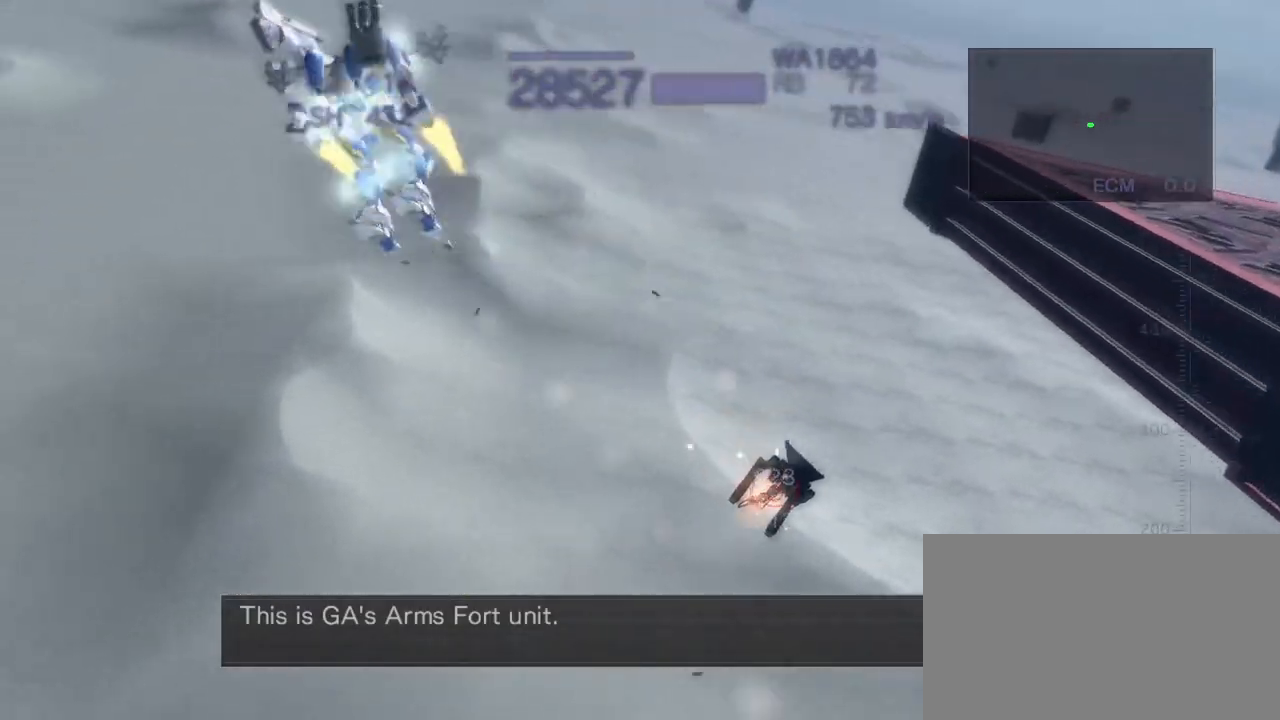
{"buttons": ["CROSS"], "left_stick": "center", "events": [[450, "R2", "up"]]}
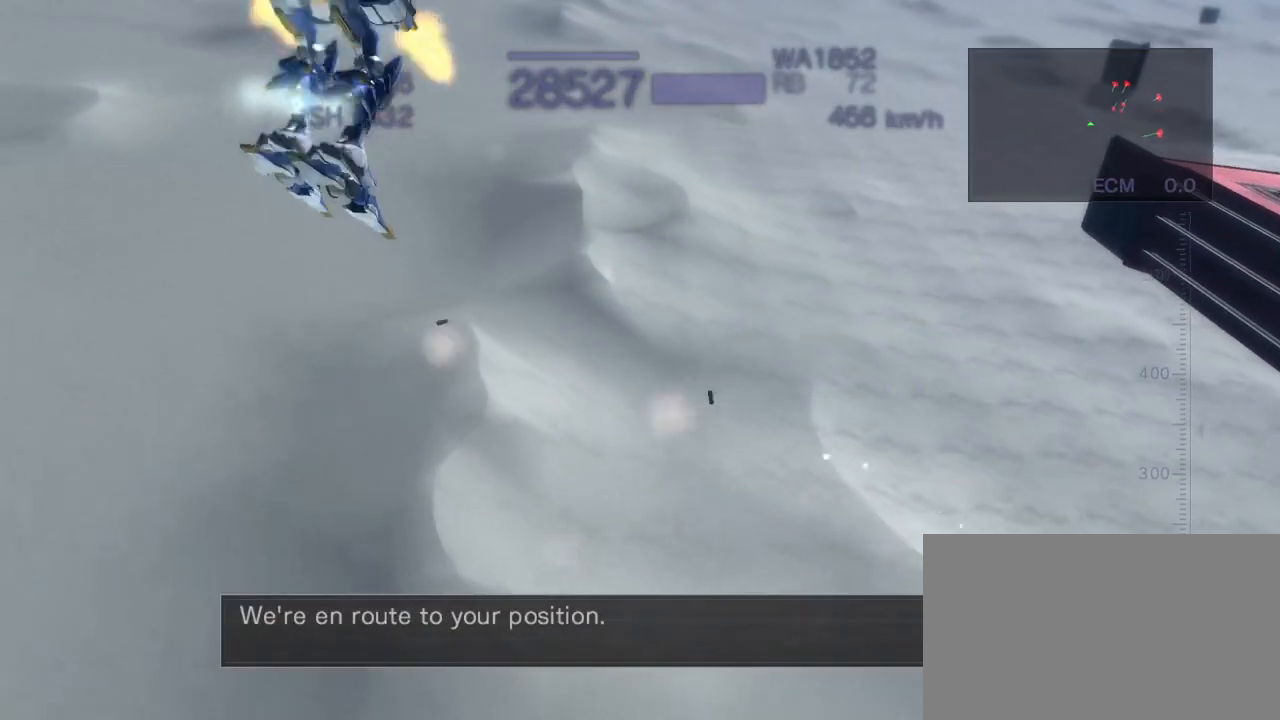
{"buttons": ["CROSS", "SQUARE"], "left_stick": "up", "events": [[317, "left_stick", "up"], [467, "SQUARE", "down"]]}
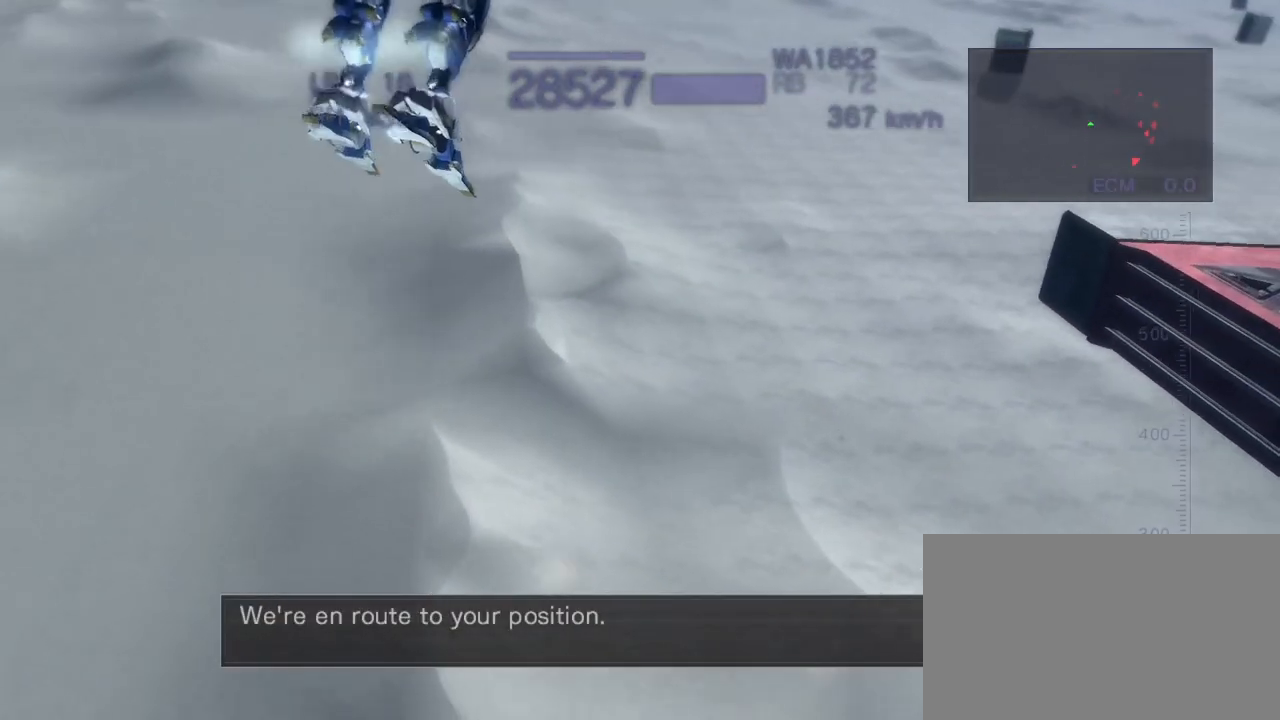
{"buttons": ["CROSS"], "left_stick": "up", "events": [[67, "CROSS", "up"], [467, "CROSS", "down"], [500, "SQUARE", "up"]]}
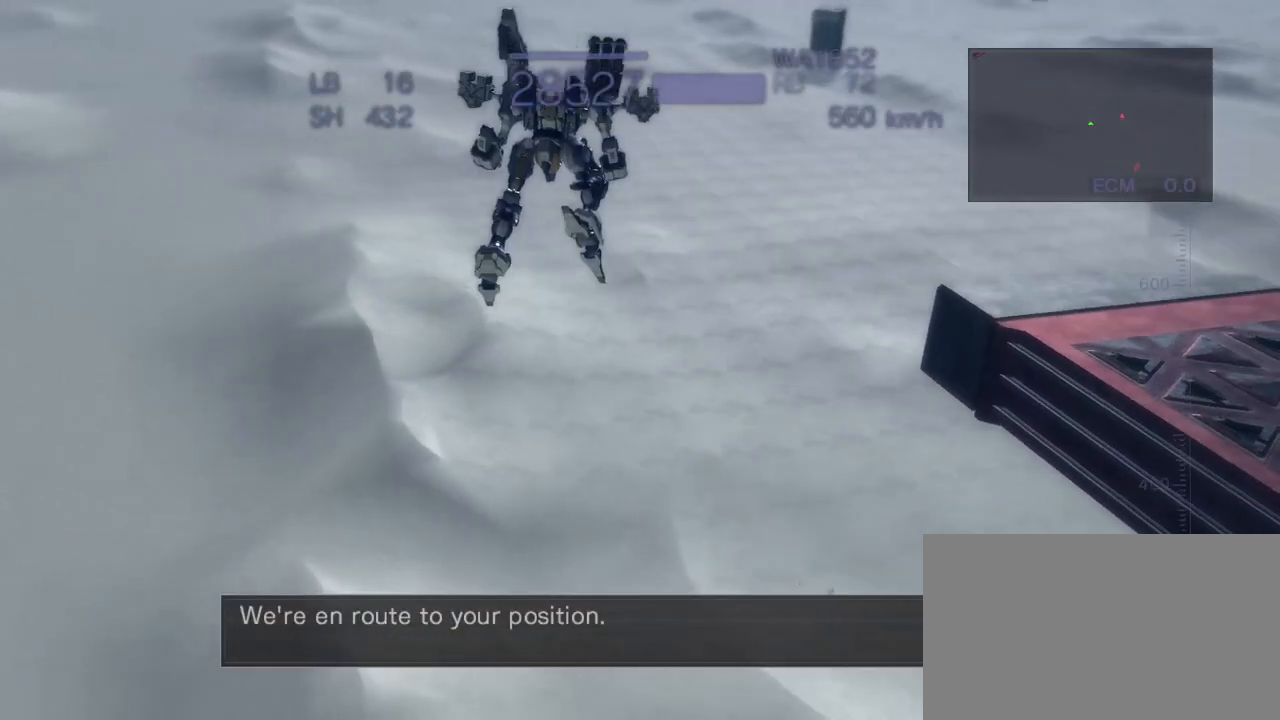
{"buttons": ["CROSS", "R1"], "left_stick": "center", "events": [[233, "R1", "down"], [367, "left_stick", "center"]]}
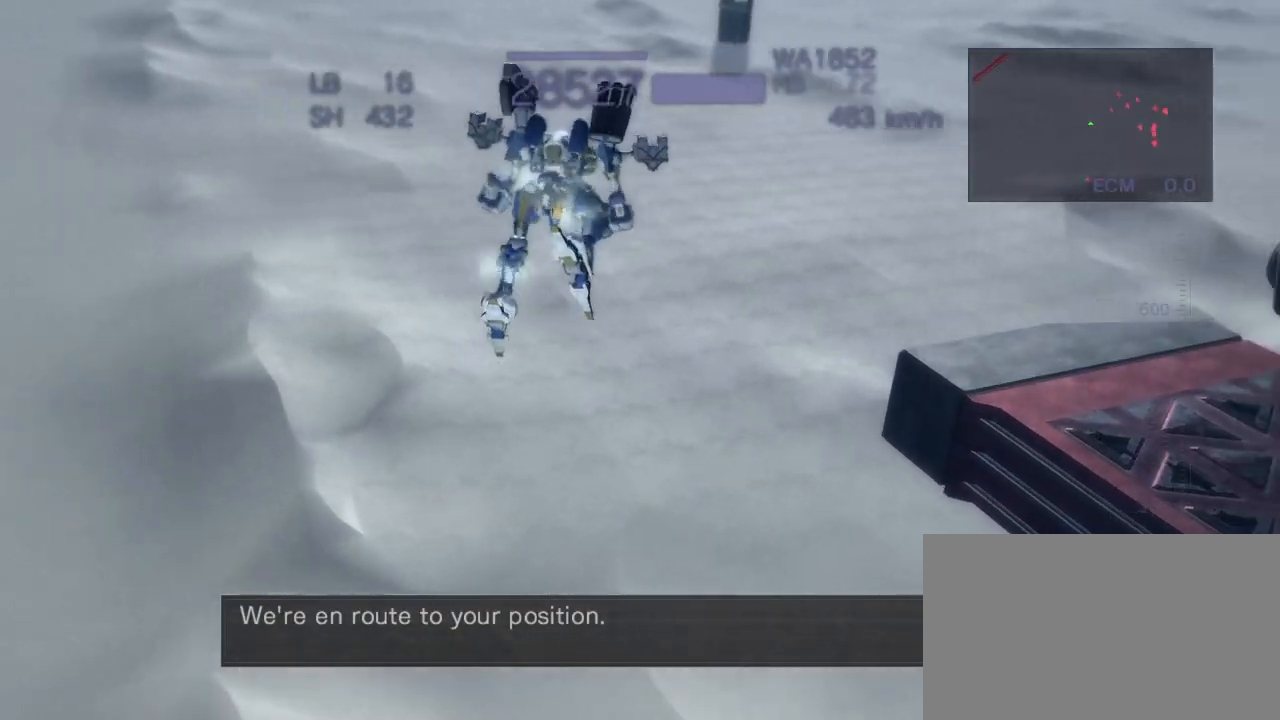
{"buttons": ["CROSS", "R1"], "left_stick": "center", "events": []}